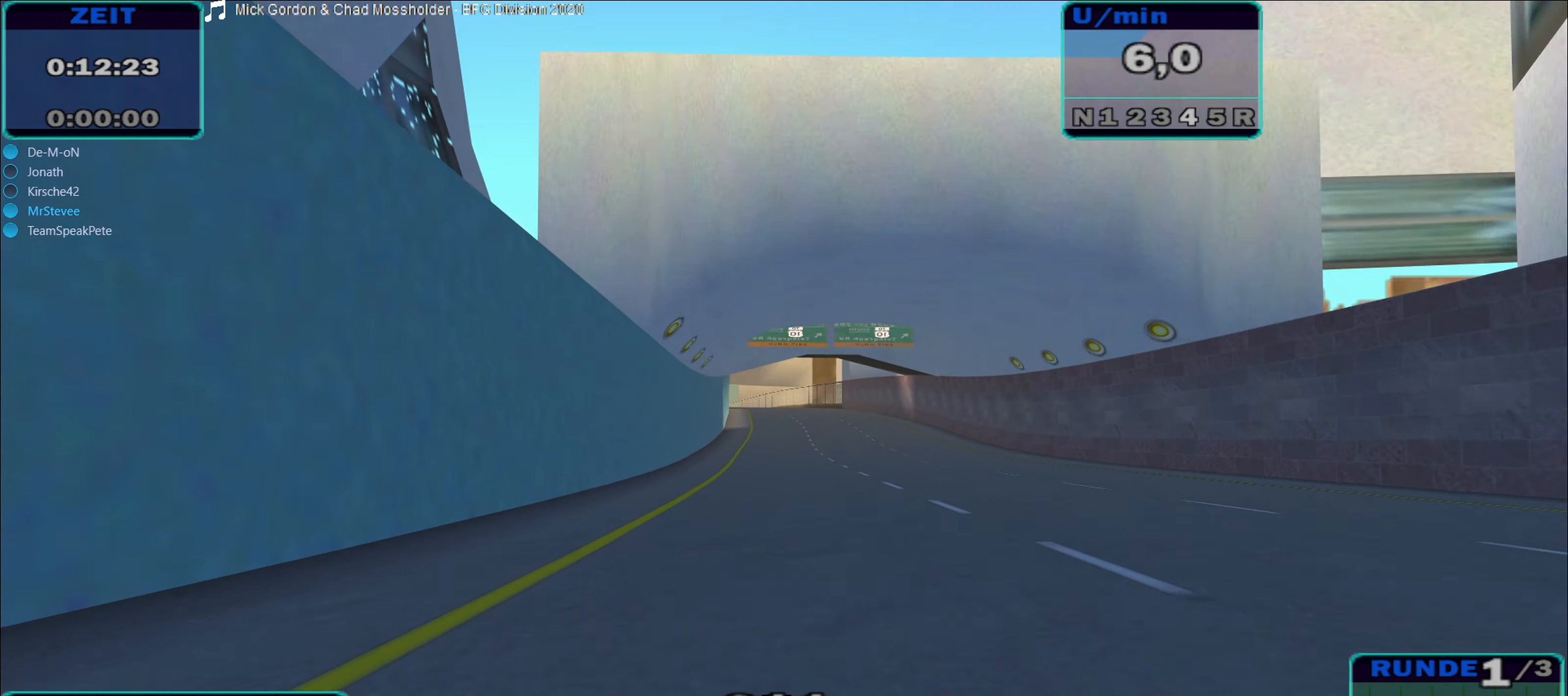
Gameplay with a controller (Xbox layout); each line is a JSON object with the inputs held at the frame after it. "events" lists button and stick changes between this image and that frame as [ms after this image, input, new state], when the widget could be followed in between. Not read: L3 R3.
{"buttons": ["R2"], "left_stick": "center", "right_stick": "center", "events": []}
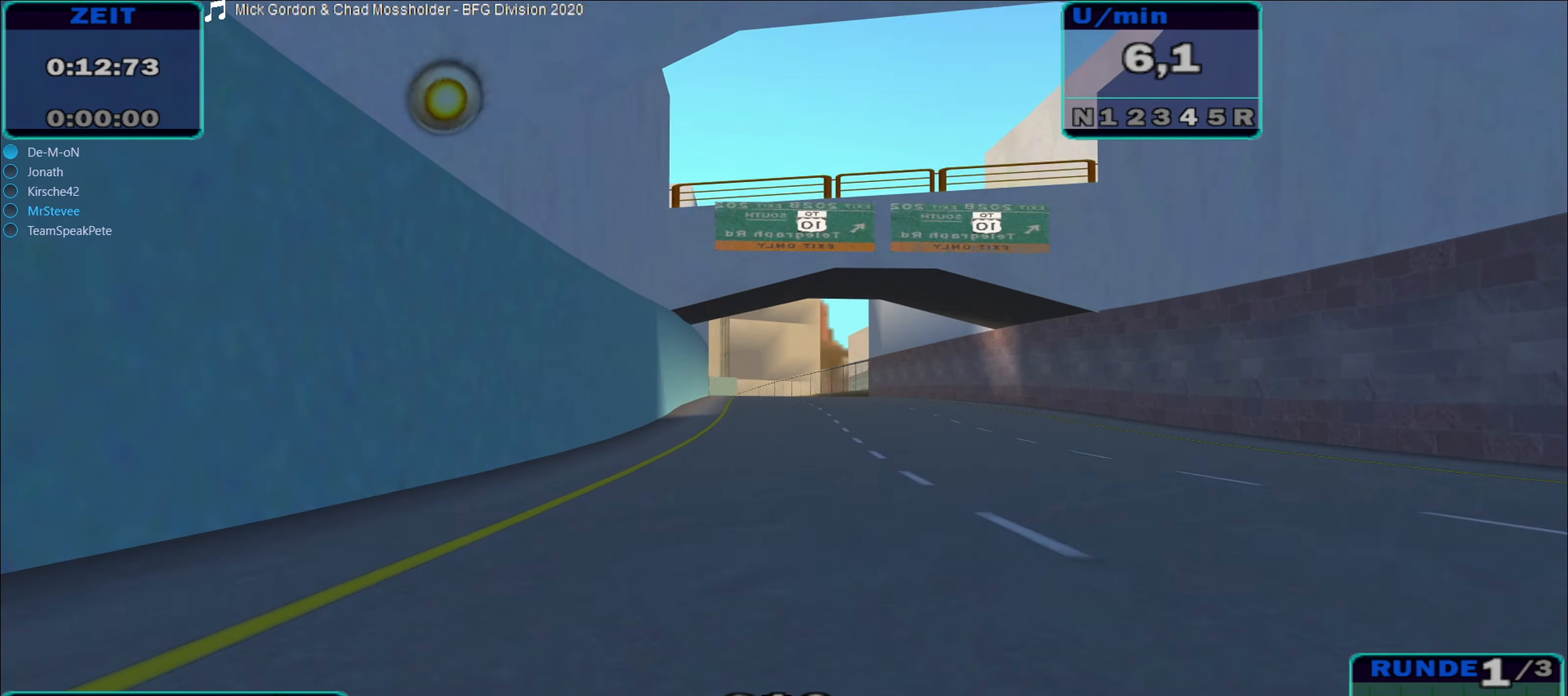
{"buttons": ["R2"], "left_stick": "center", "right_stick": "center", "events": [[66, "left_stick", "left"], [150, "left_stick", "center"]]}
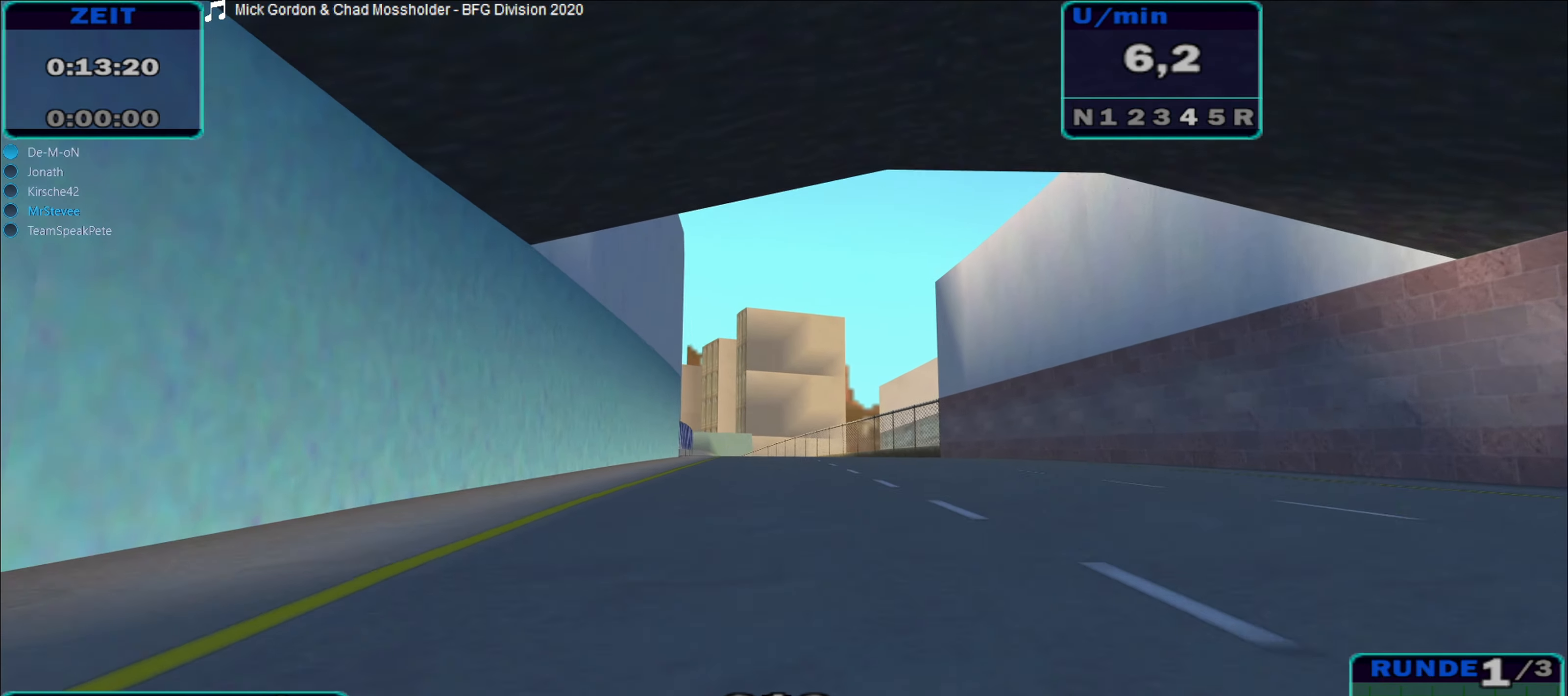
{"buttons": ["R2"], "left_stick": "center", "right_stick": "center", "events": [[16, "left_stick", "down"], [83, "left_stick", "left"], [183, "left_stick", "center"]]}
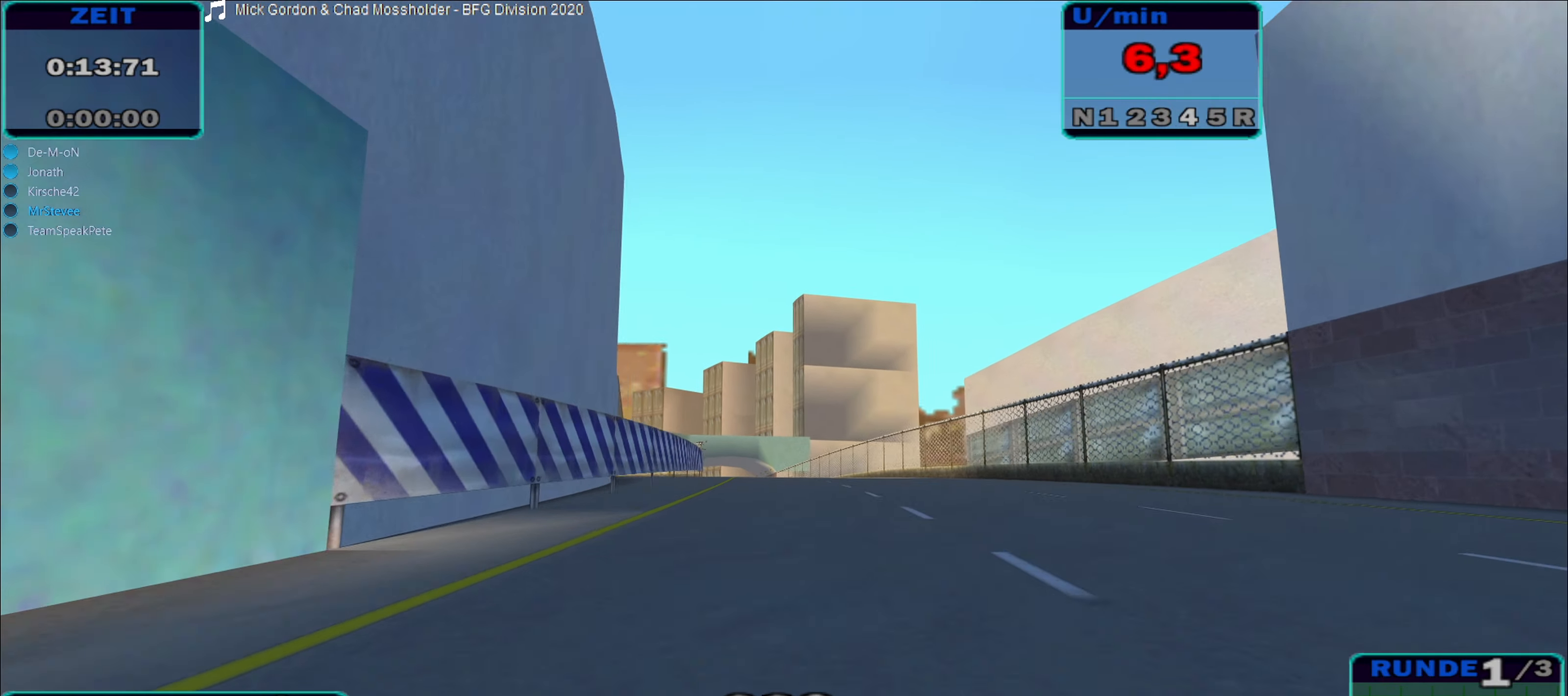
{"buttons": ["R2"], "left_stick": "center", "right_stick": "center", "events": [[283, "left_stick", "left"], [483, "left_stick", "center"]]}
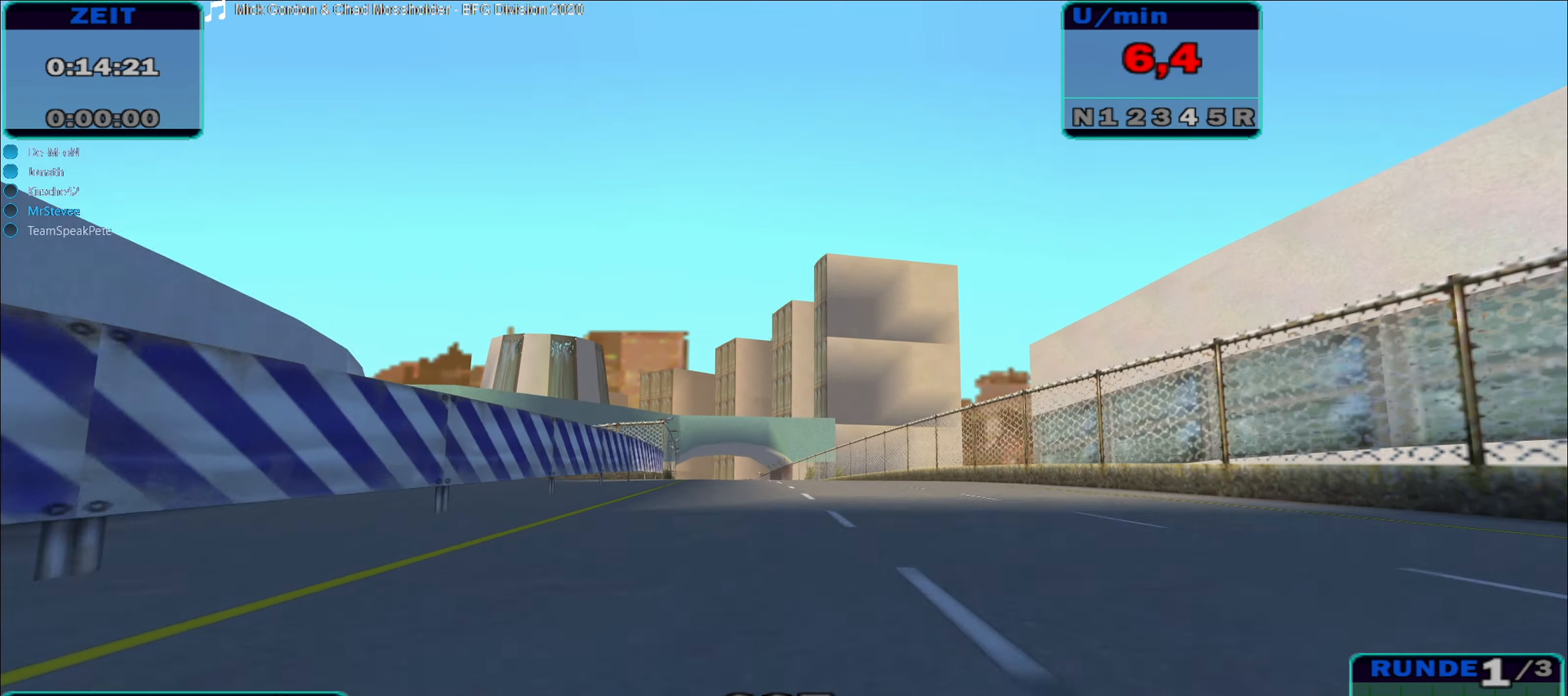
{"buttons": ["R2"], "left_stick": "center", "right_stick": "center", "events": []}
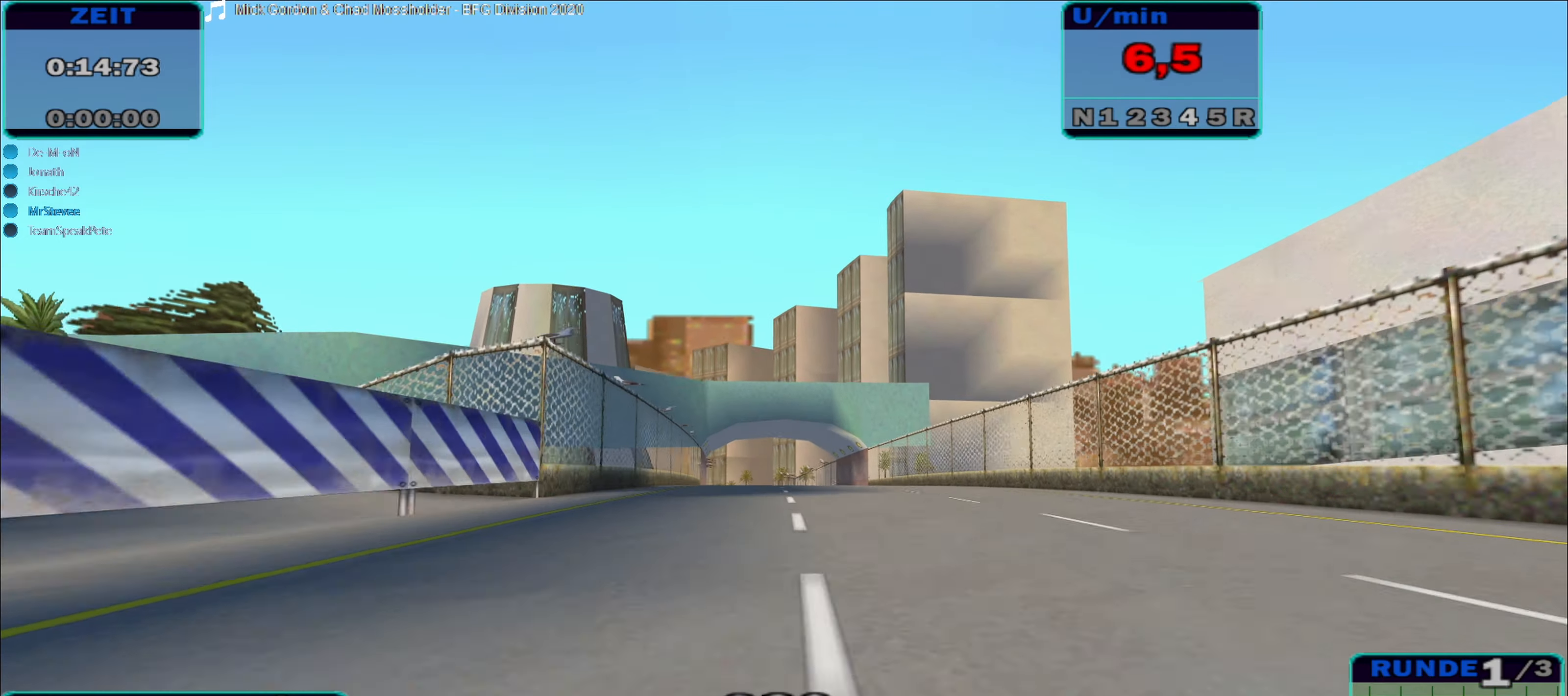
{"buttons": ["R2"], "left_stick": "center", "right_stick": "center", "events": [[50, "left_stick", "down-left"], [216, "left_stick", "center"]]}
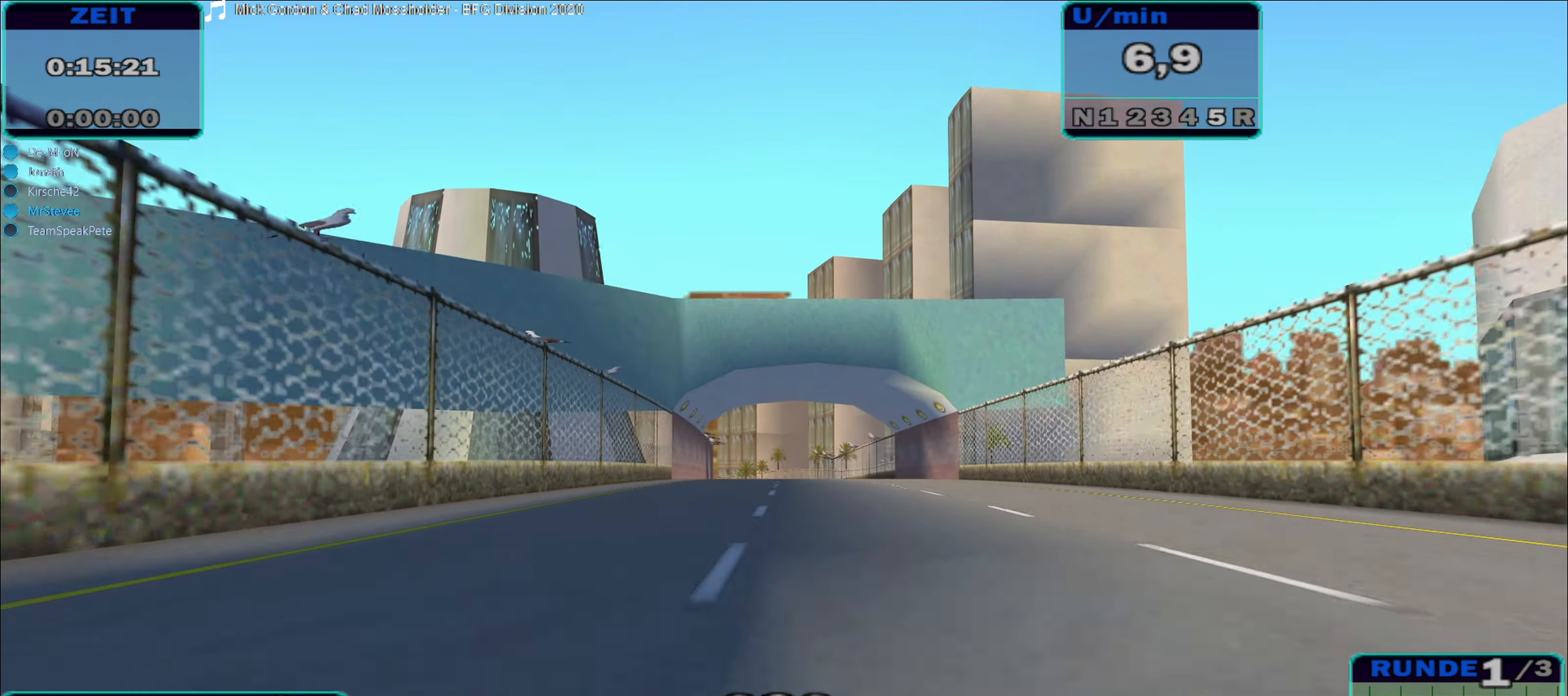
{"buttons": ["R2"], "left_stick": "center", "right_stick": "center", "events": [[150, "left_stick", "down-left"], [283, "left_stick", "center"]]}
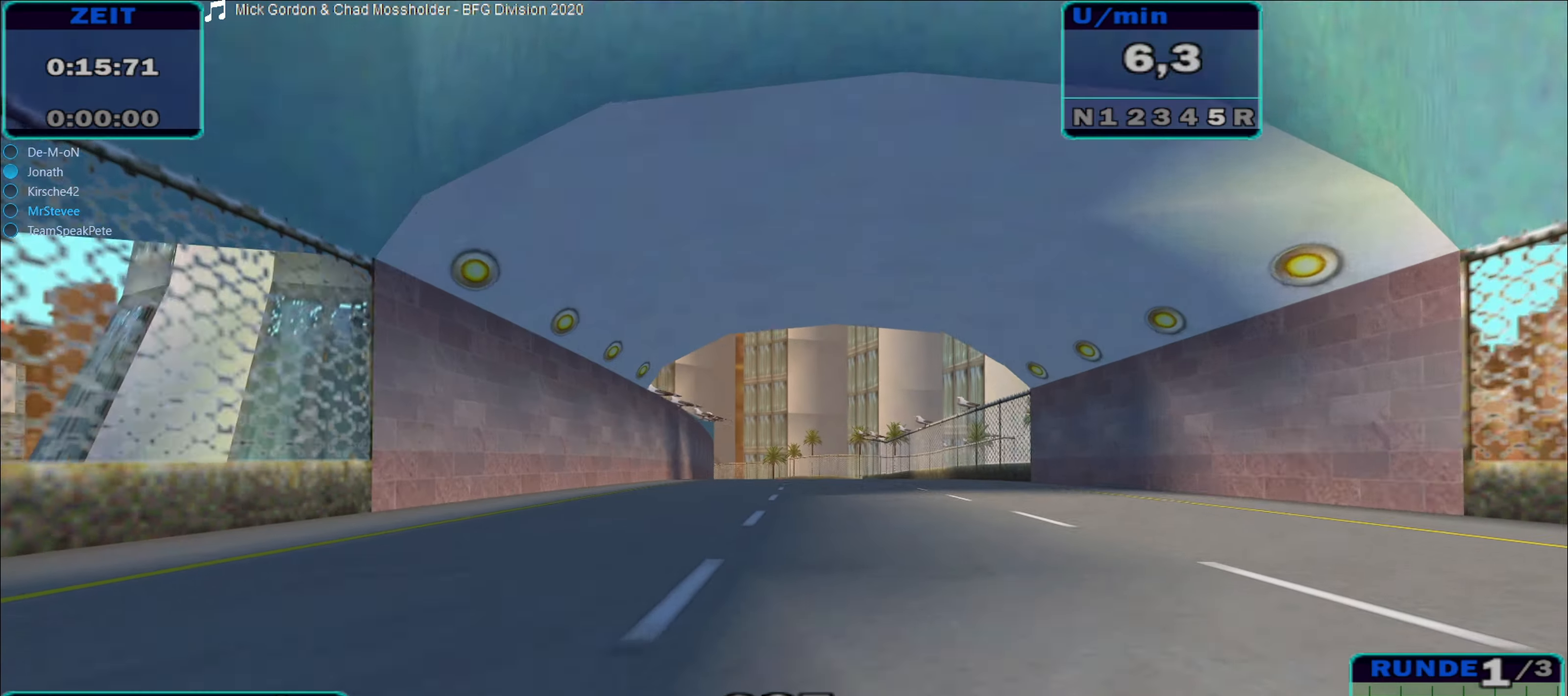
{"buttons": ["R2"], "left_stick": "center", "right_stick": "center", "events": [[116, "left_stick", "left"], [183, "left_stick", "center"], [250, "left_stick", "left"], [333, "left_stick", "center"]]}
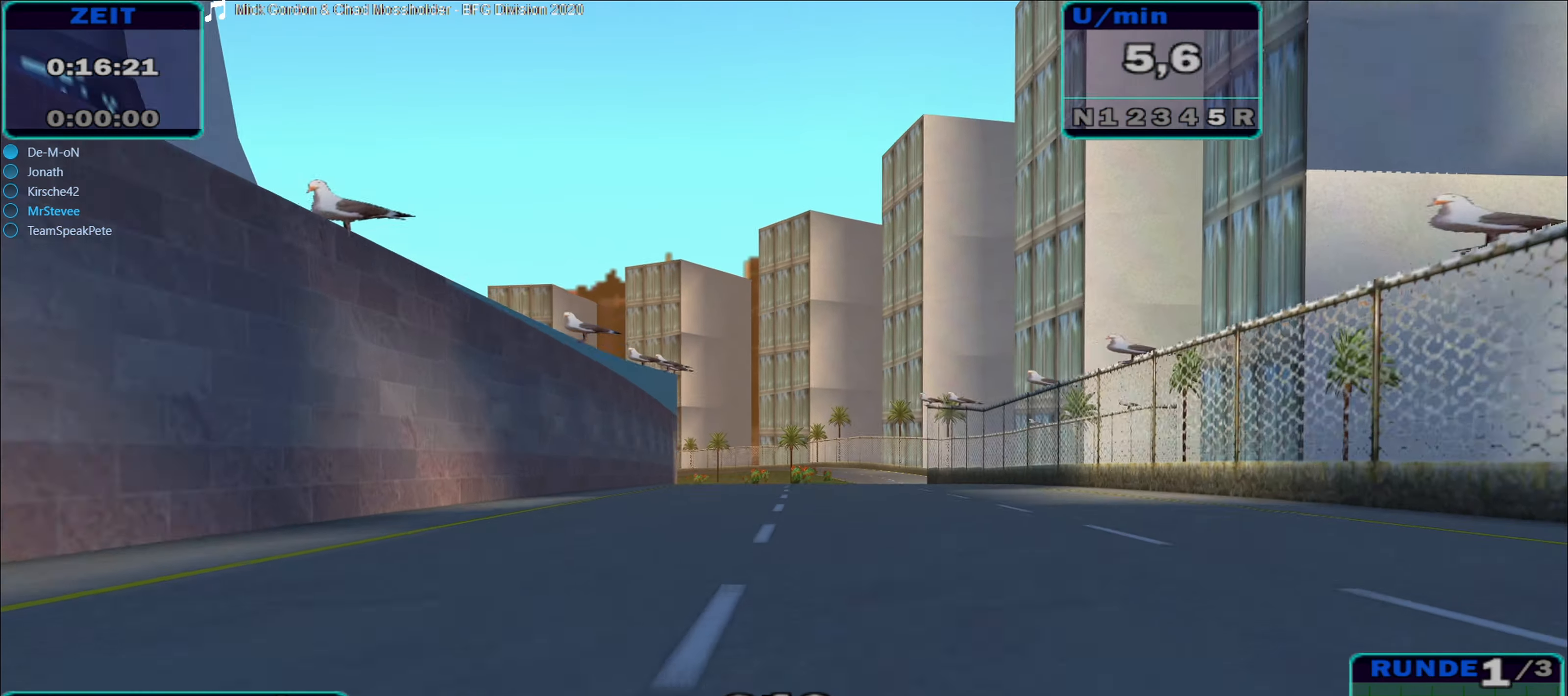
{"buttons": ["R2"], "left_stick": "center", "right_stick": "center", "events": [[150, "left_stick", "left"], [483, "left_stick", "center"]]}
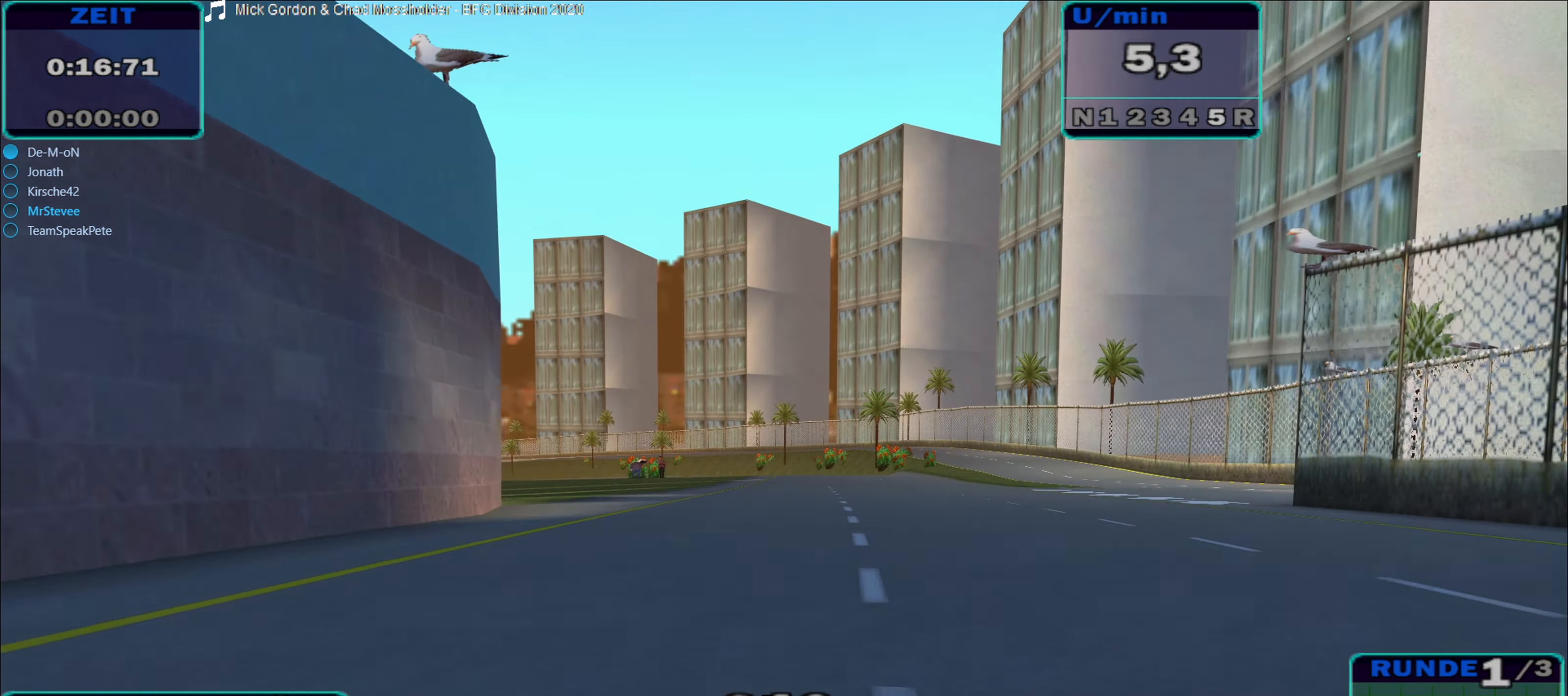
{"buttons": [], "left_stick": "center", "right_stick": "center", "events": [[116, "left_stick", "left"], [216, "left_stick", "center"], [350, "left_stick", "right"], [417, "R2", "up"], [500, "left_stick", "center"]]}
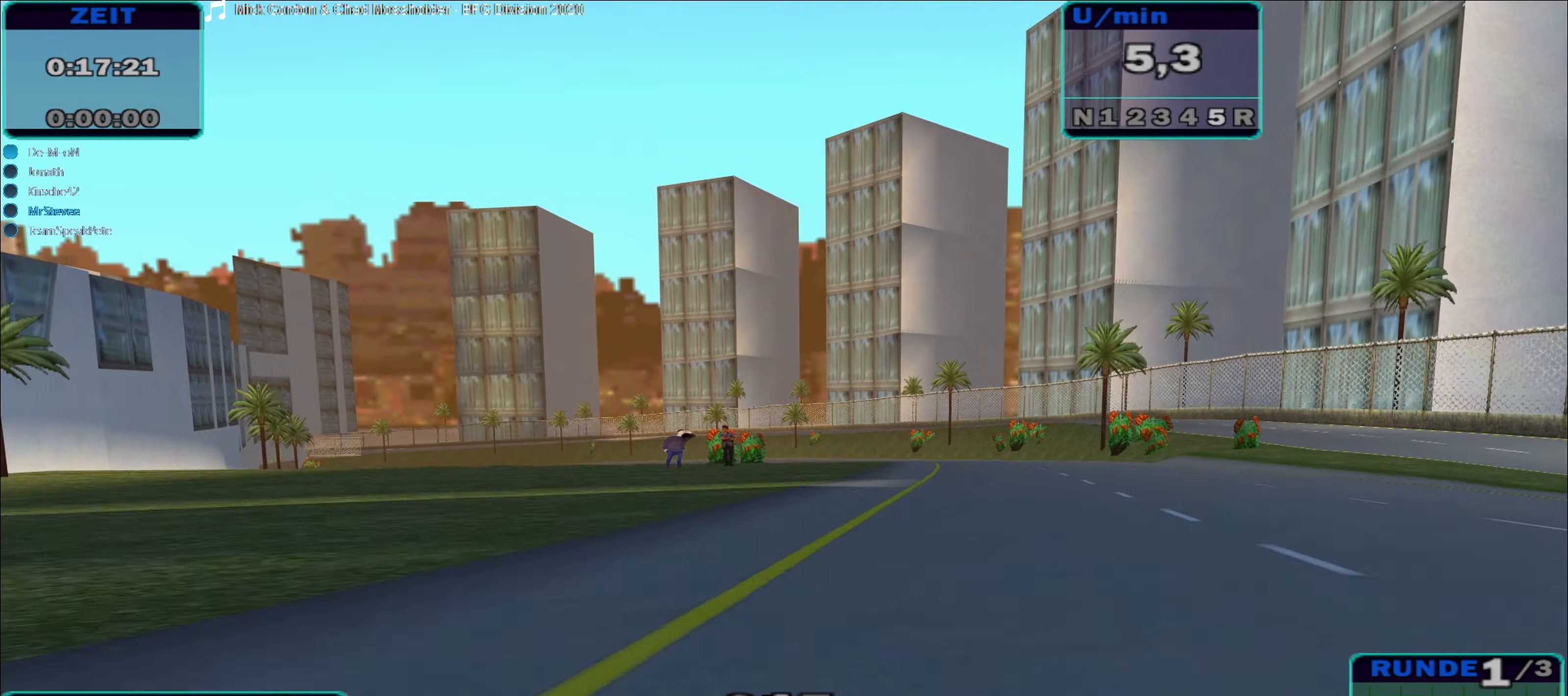
{"buttons": ["A"], "left_stick": "left", "right_stick": "center", "events": [[100, "A", "down"], [117, "left_stick", "down-left"], [167, "left_stick", "left"], [333, "left_stick", "center"], [367, "A", "up"], [450, "left_stick", "left"], [483, "A", "down"]]}
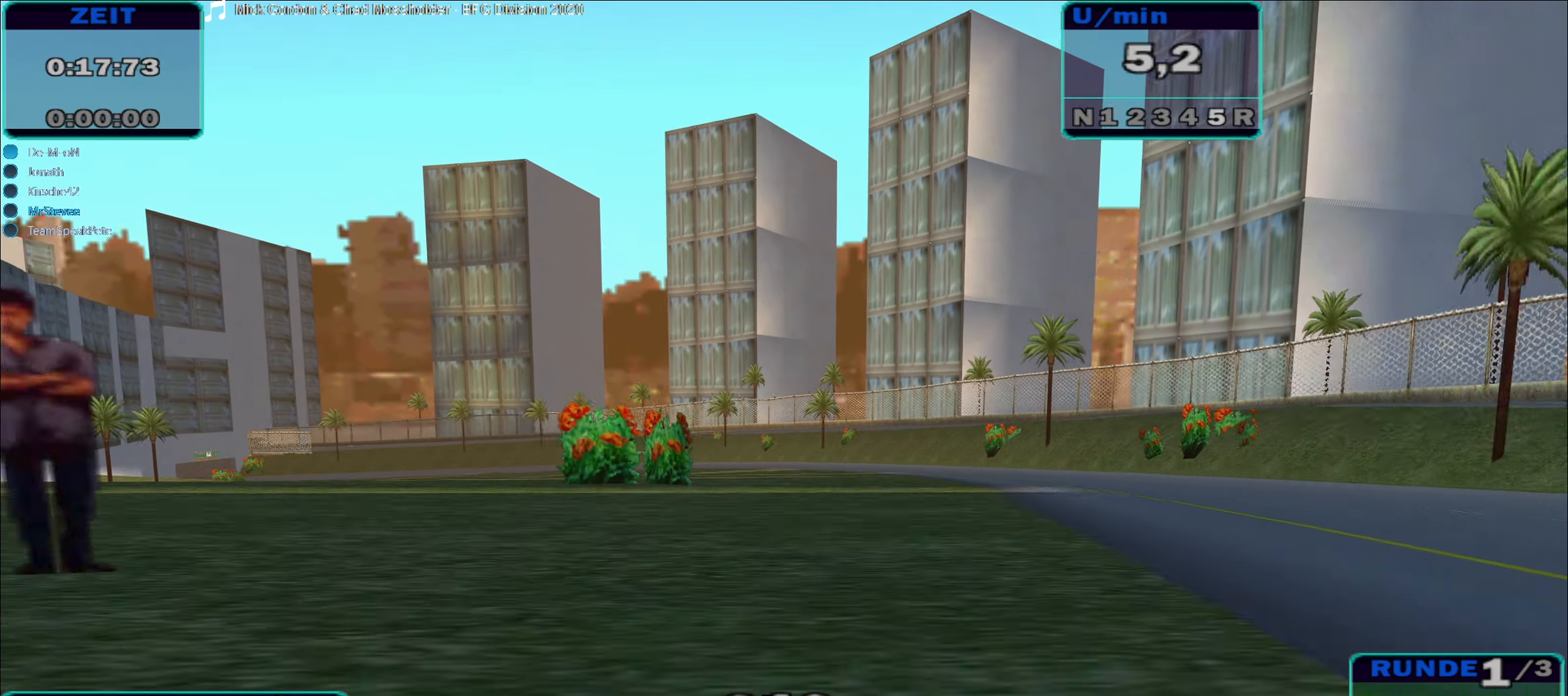
{"buttons": [], "left_stick": "left", "right_stick": "center", "events": [[100, "A", "up"], [100, "left_stick", "center"], [350, "left_stick", "left"]]}
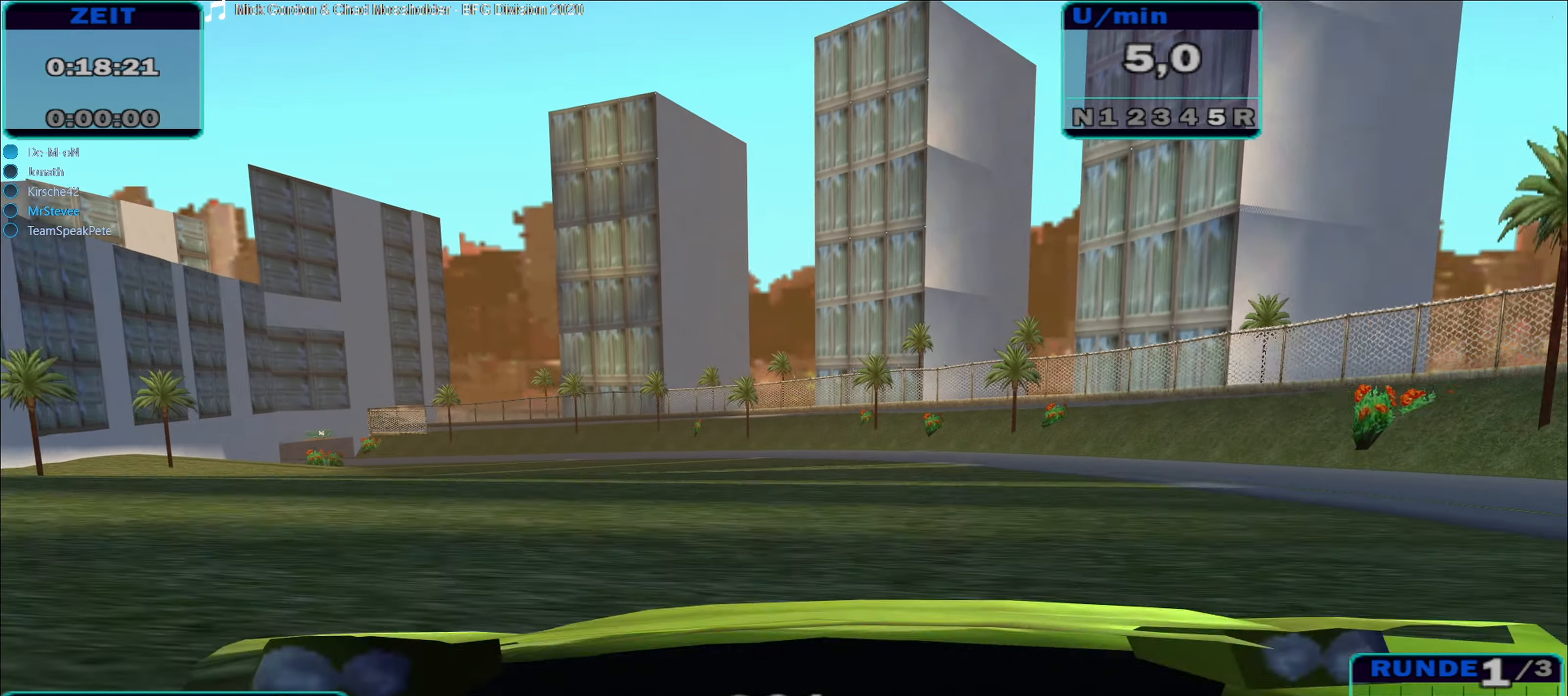
{"buttons": [], "left_stick": "left", "right_stick": "center", "events": [[167, "A", "down"], [200, "A", "up"]]}
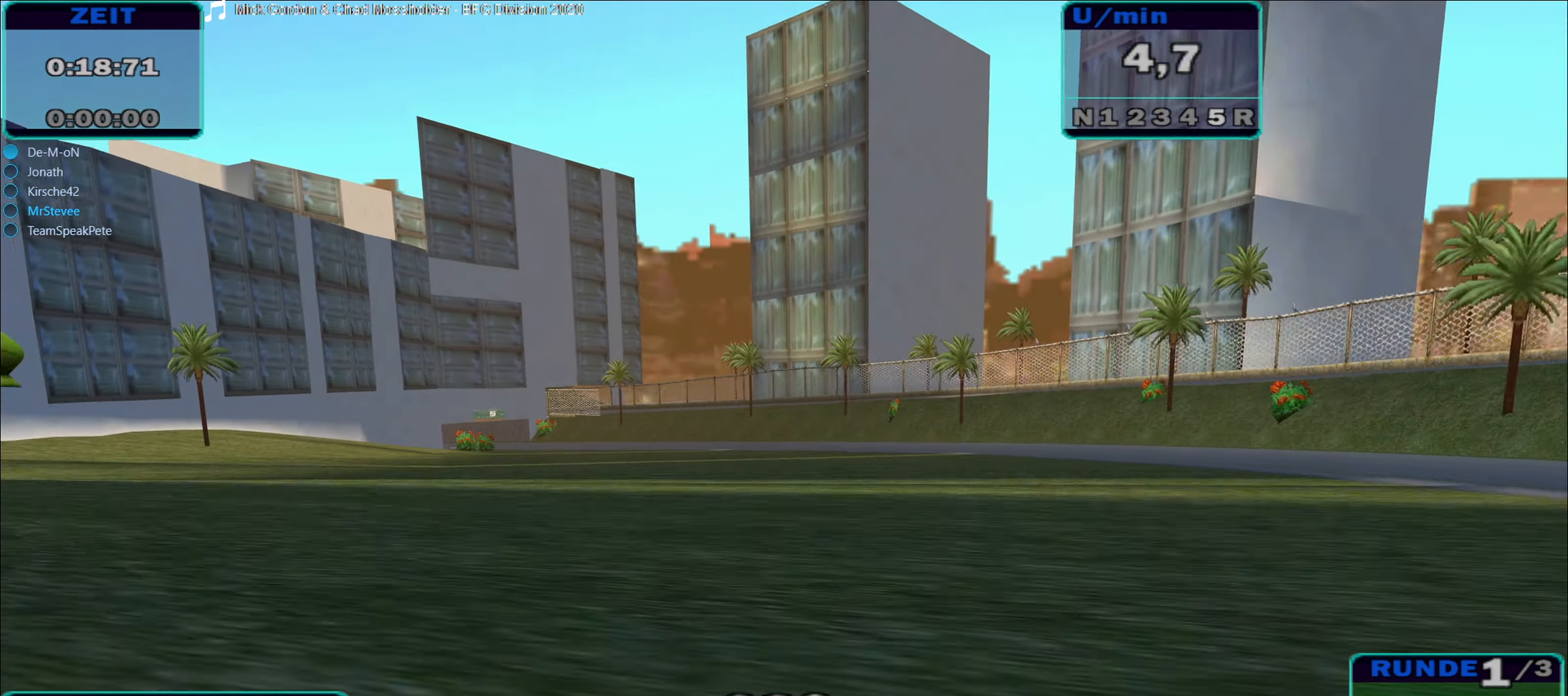
{"buttons": ["R2"], "left_stick": "center", "right_stick": "center", "events": [[67, "left_stick", "center"], [100, "R2", "down"]]}
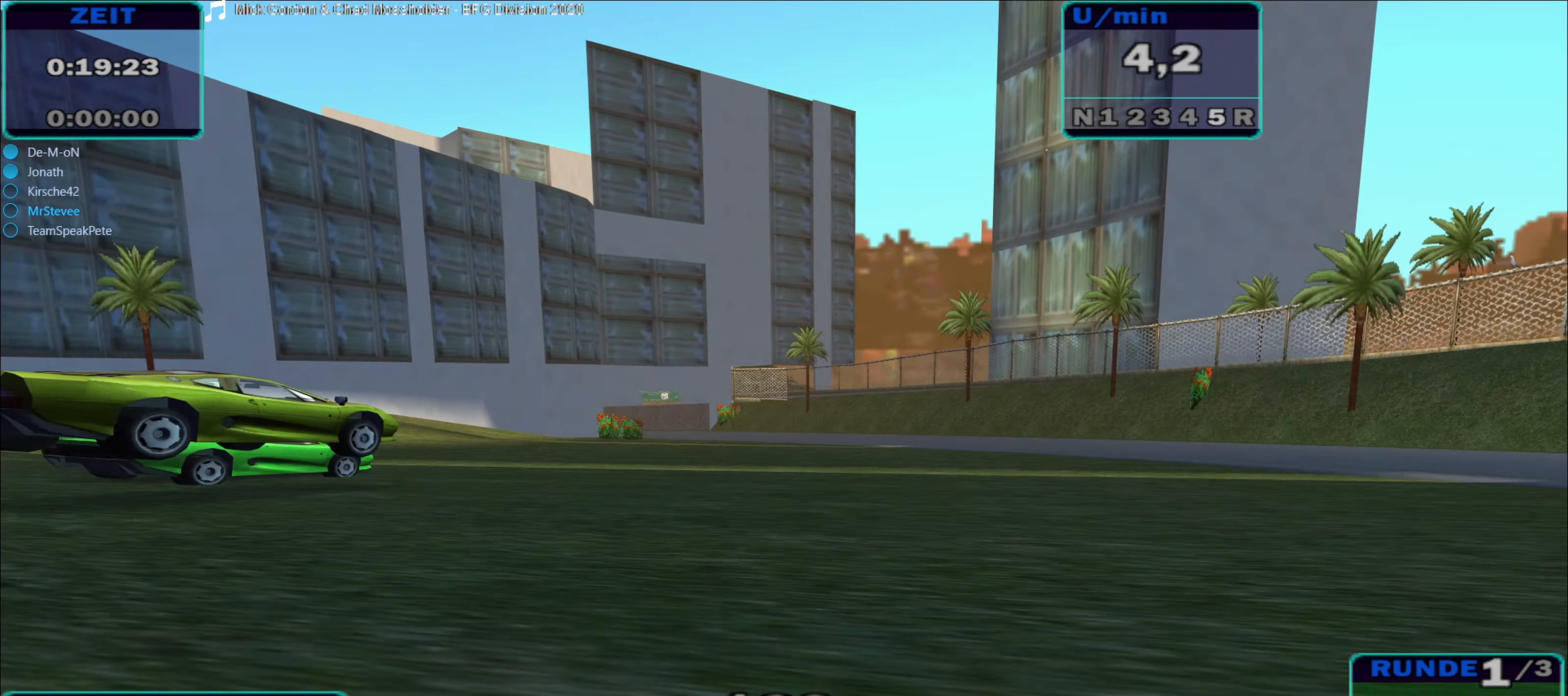
{"buttons": ["R2"], "left_stick": "left", "right_stick": "center", "events": [[67, "left_stick", "down-left"], [133, "left_stick", "left"]]}
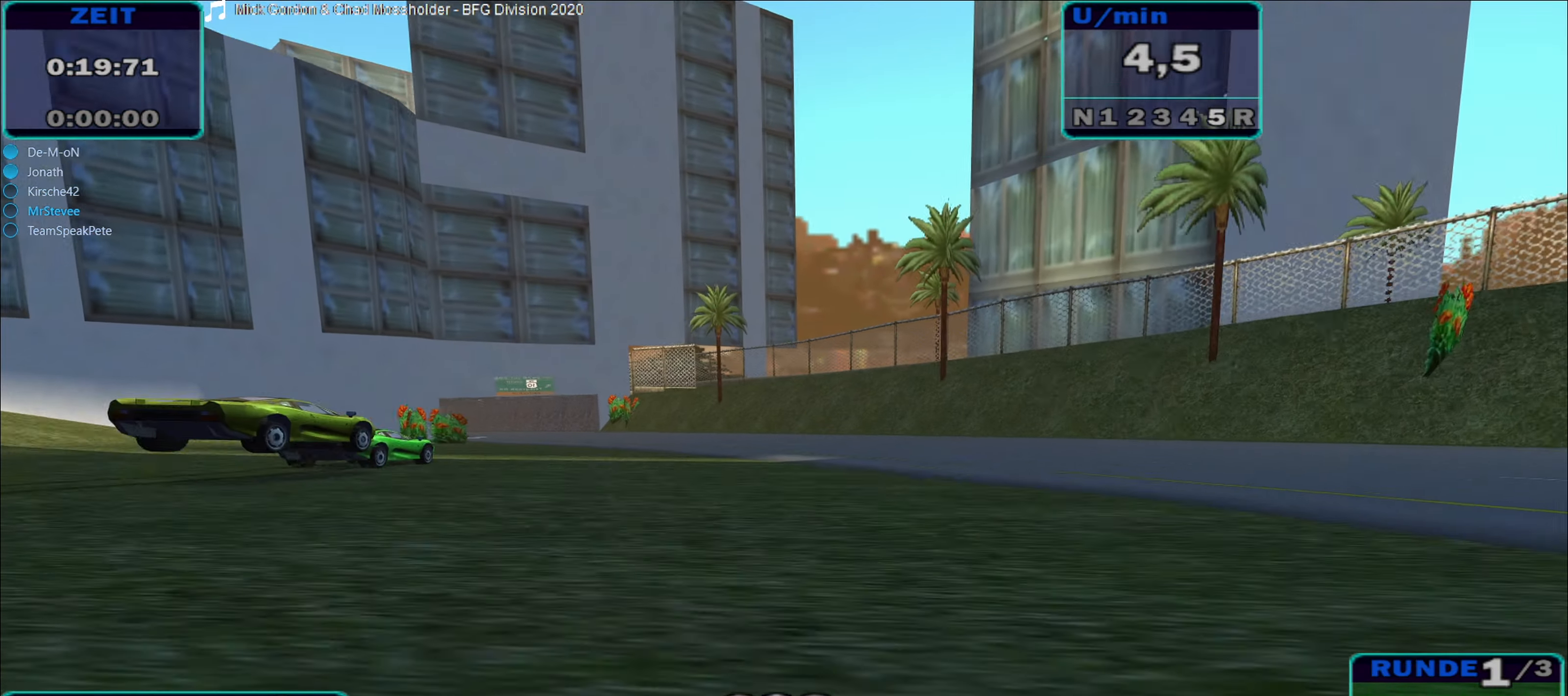
{"buttons": [], "left_stick": "left", "right_stick": "center", "events": [[200, "R2", "up"], [233, "A", "down"], [483, "A", "up"]]}
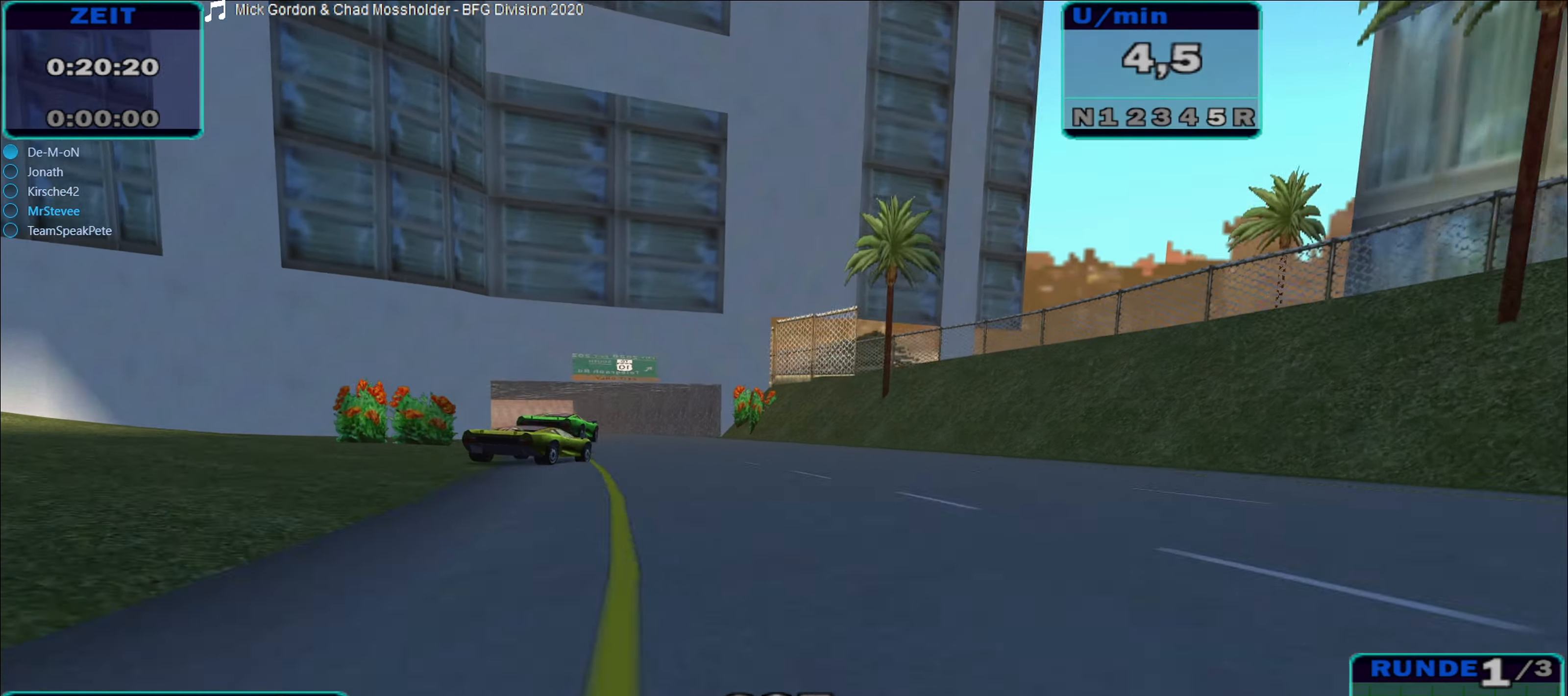
{"buttons": ["R2"], "left_stick": "center", "right_stick": "center", "events": [[67, "left_stick", "center"], [150, "R2", "down"], [350, "left_stick", "left"], [500, "left_stick", "center"]]}
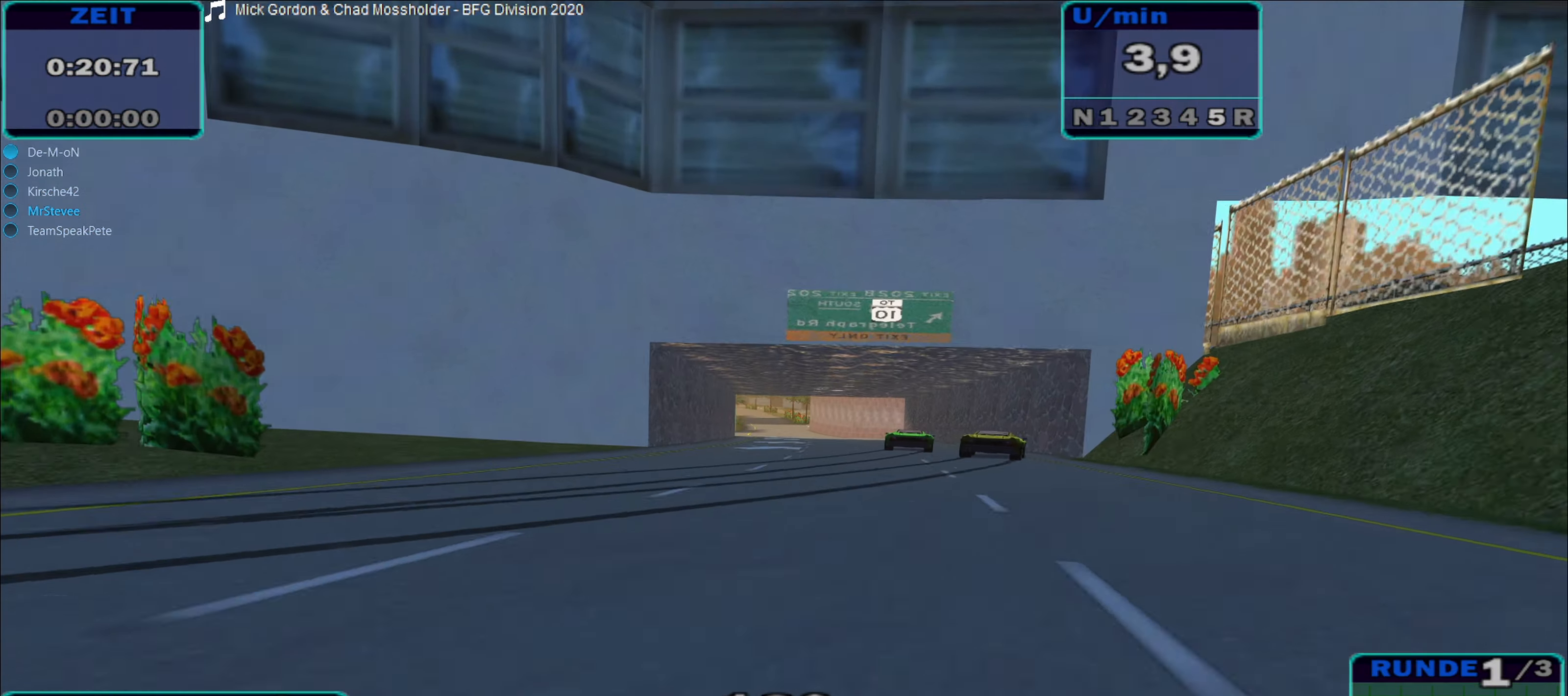
{"buttons": ["R2"], "left_stick": "down-left", "right_stick": "center", "events": [[83, "left_stick", "left"], [233, "left_stick", "center"], [467, "left_stick", "down-left"]]}
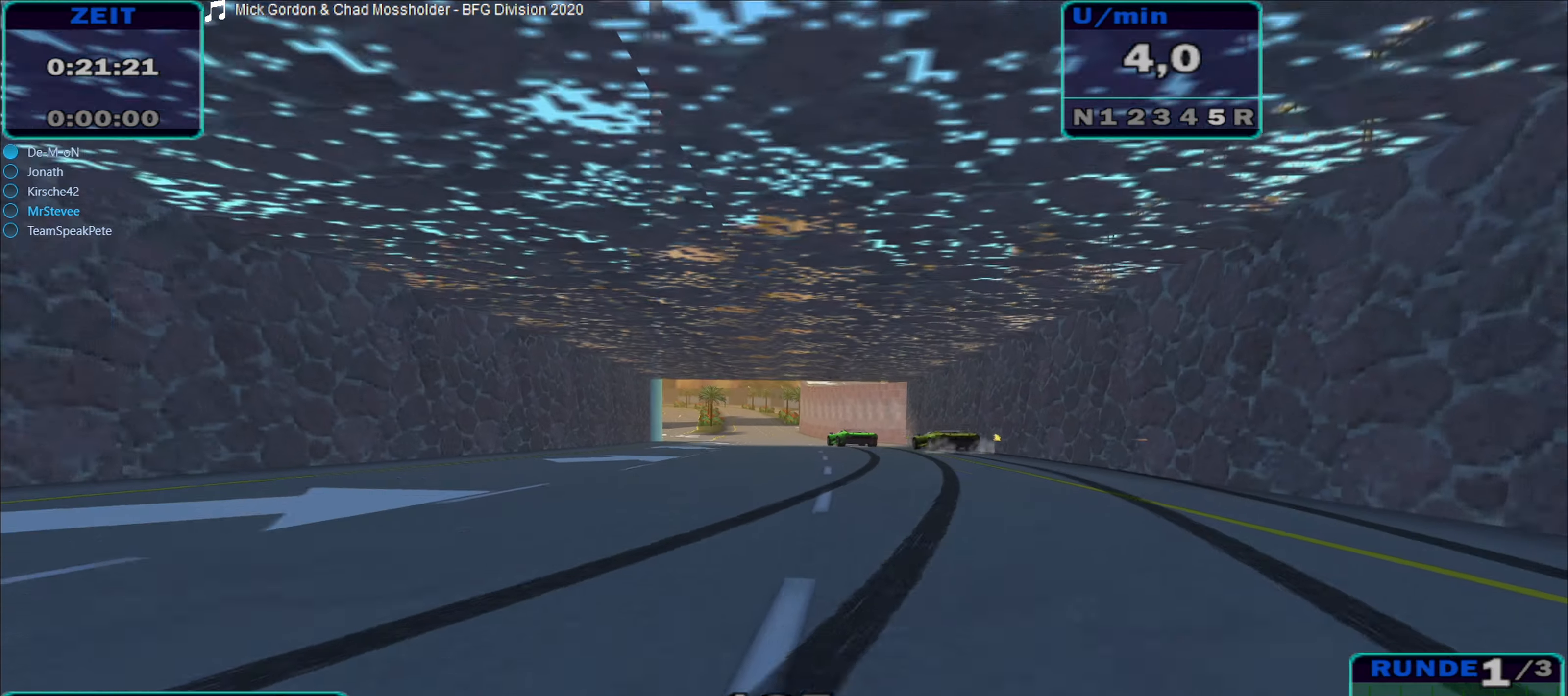
{"buttons": ["R2"], "left_stick": "center", "right_stick": "center", "events": [[200, "left_stick", "center"]]}
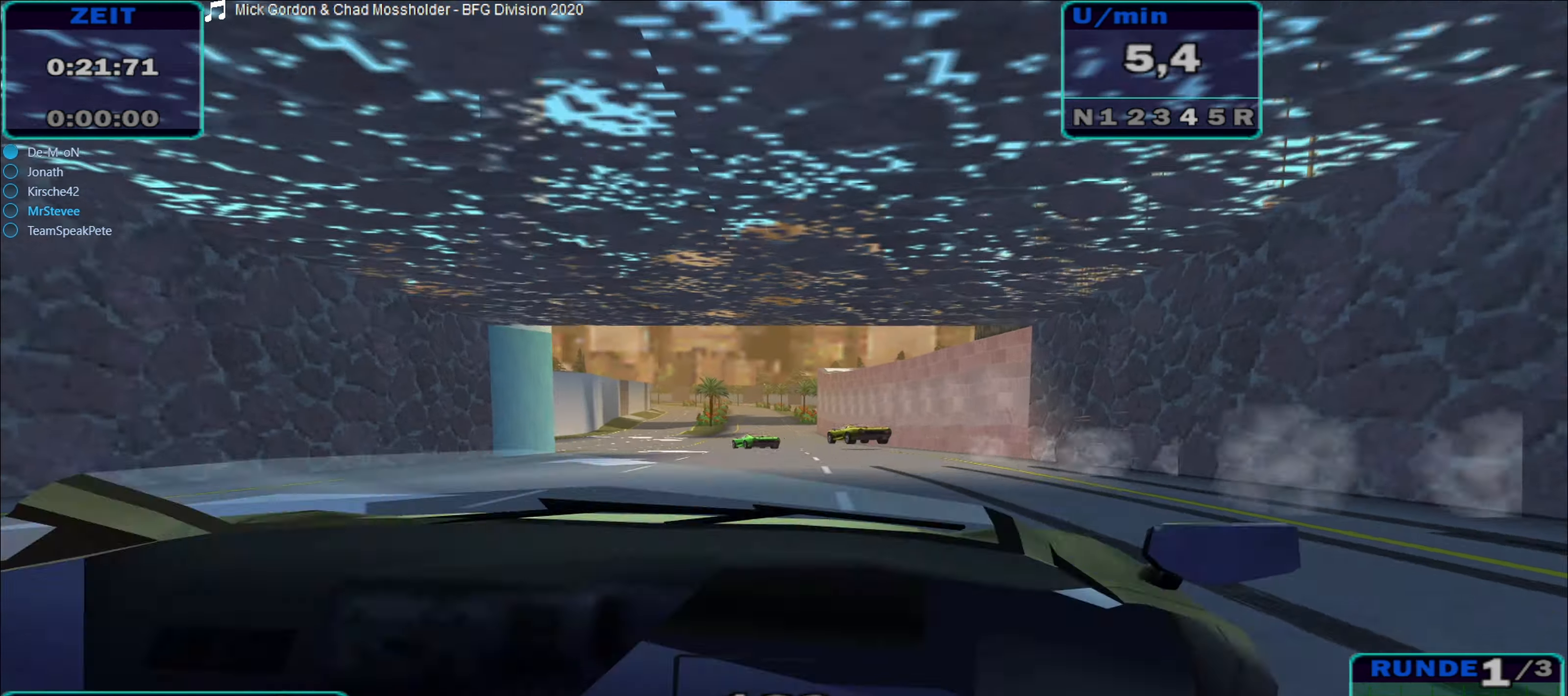
{"buttons": ["R2"], "left_stick": "center", "right_stick": "center", "events": []}
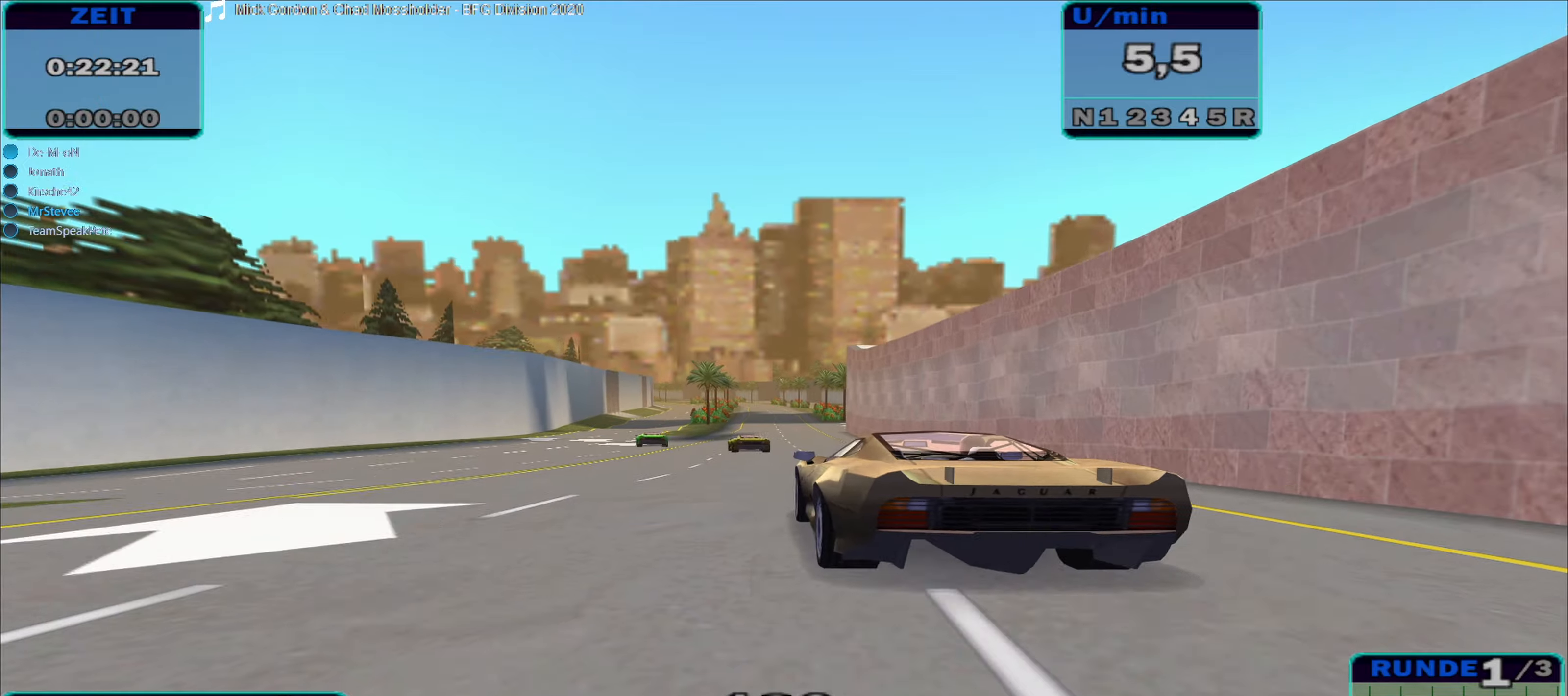
{"buttons": ["R2"], "left_stick": "center", "right_stick": "center", "events": [[50, "left_stick", "down-left"], [134, "left_stick", "center"]]}
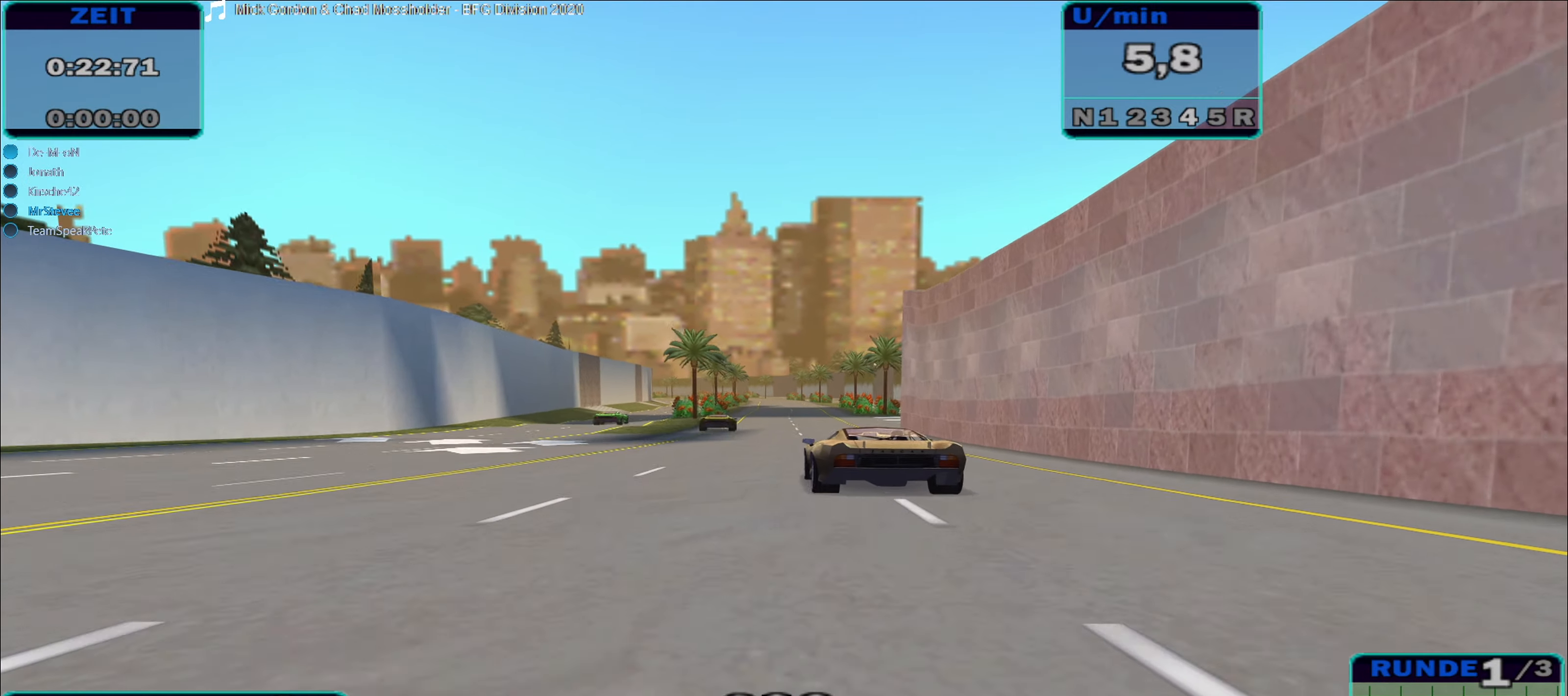
{"buttons": ["R2"], "left_stick": "center", "right_stick": "center", "events": []}
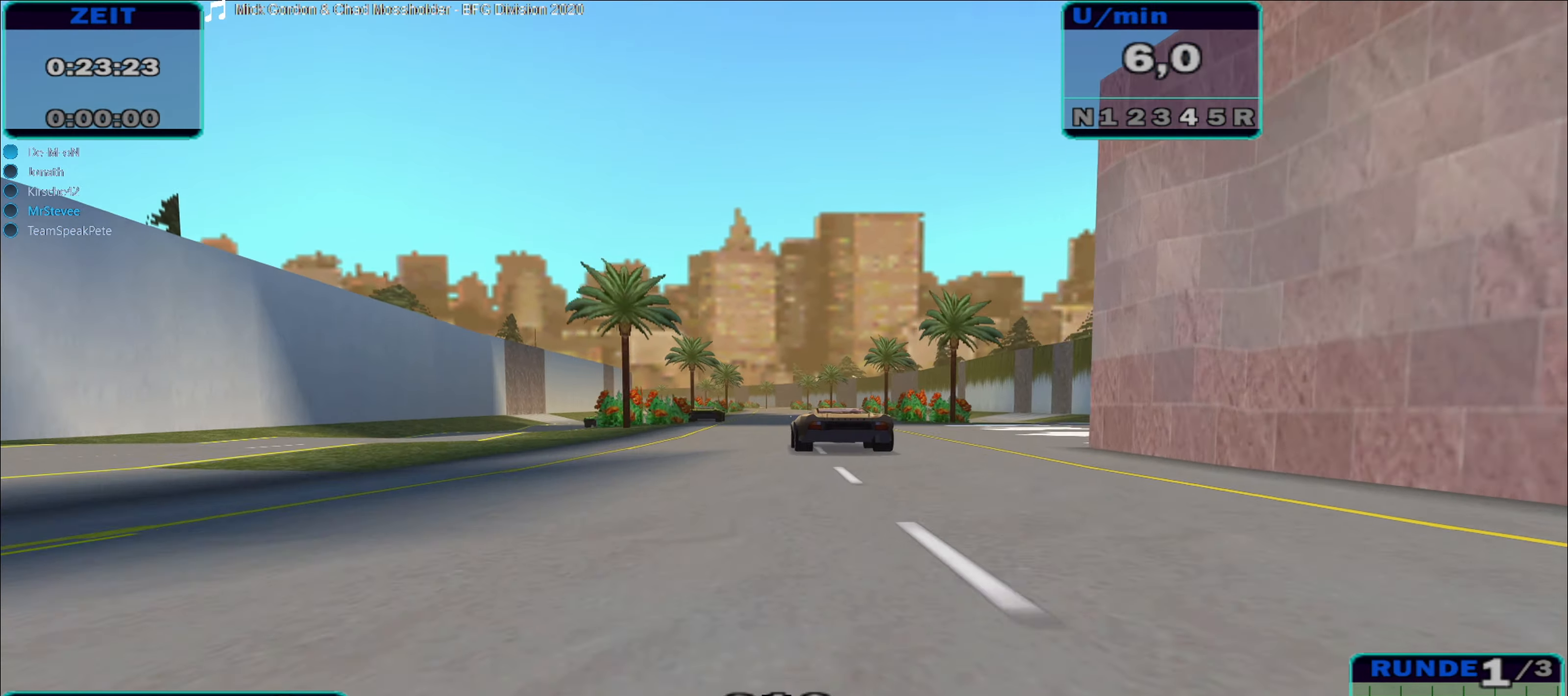
{"buttons": ["R2"], "left_stick": "center", "right_stick": "center", "events": [[234, "left_stick", "left"], [350, "left_stick", "center"]]}
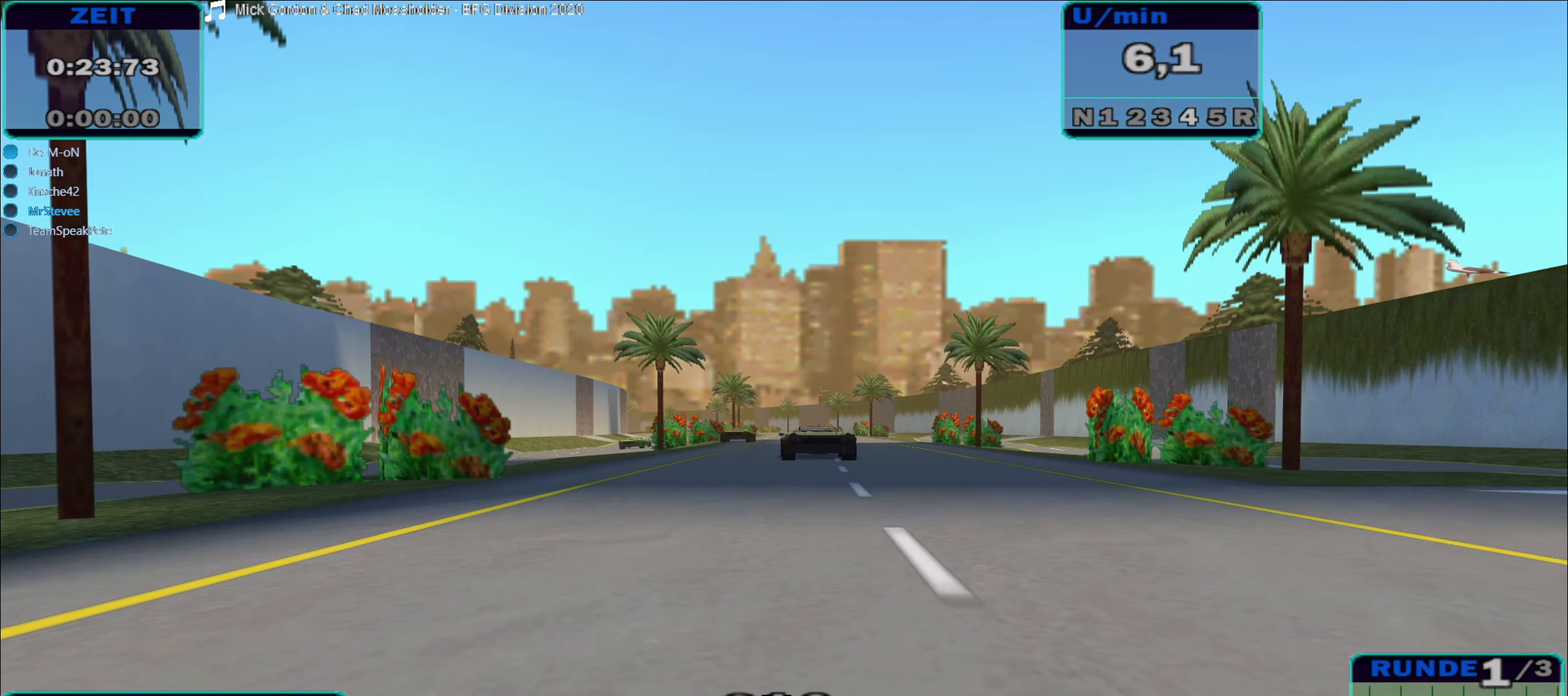
{"buttons": ["R2"], "left_stick": "center", "right_stick": "center", "events": [[267, "left_stick", "right"], [334, "left_stick", "center"]]}
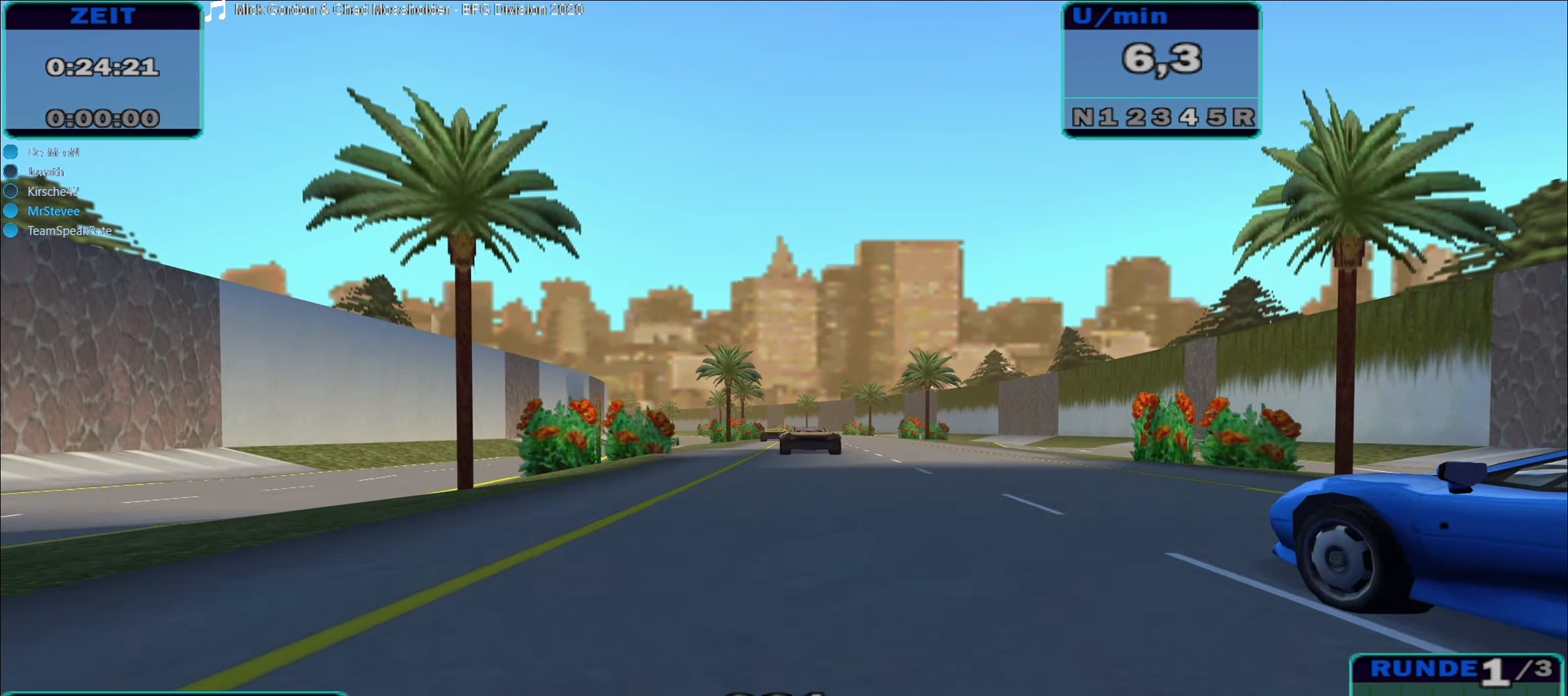
{"buttons": ["R2"], "left_stick": "center", "right_stick": "center", "events": [[34, "left_stick", "right"], [150, "left_stick", "center"]]}
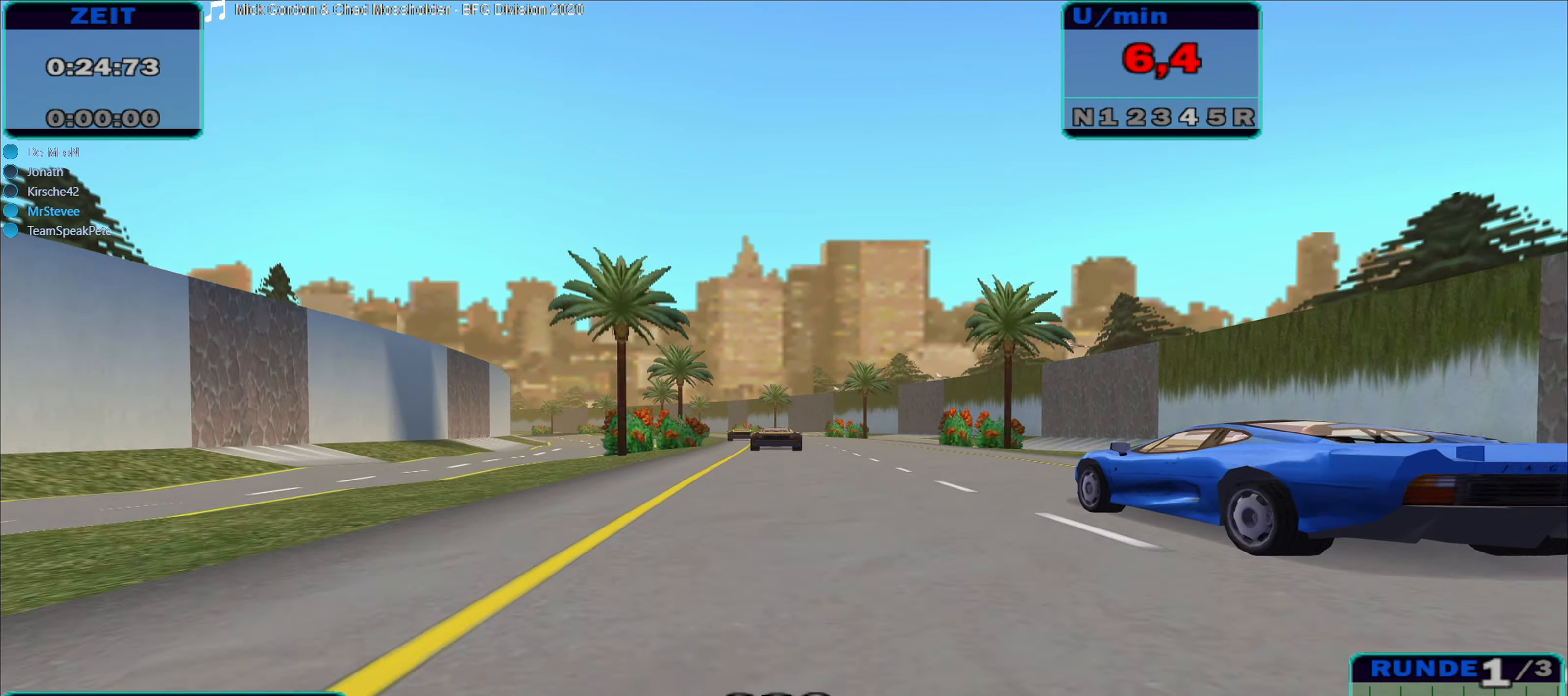
{"buttons": ["R2"], "left_stick": "down-left", "right_stick": "center", "events": [[250, "left_stick", "down-left"], [300, "left_stick", "center"], [384, "left_stick", "down-left"]]}
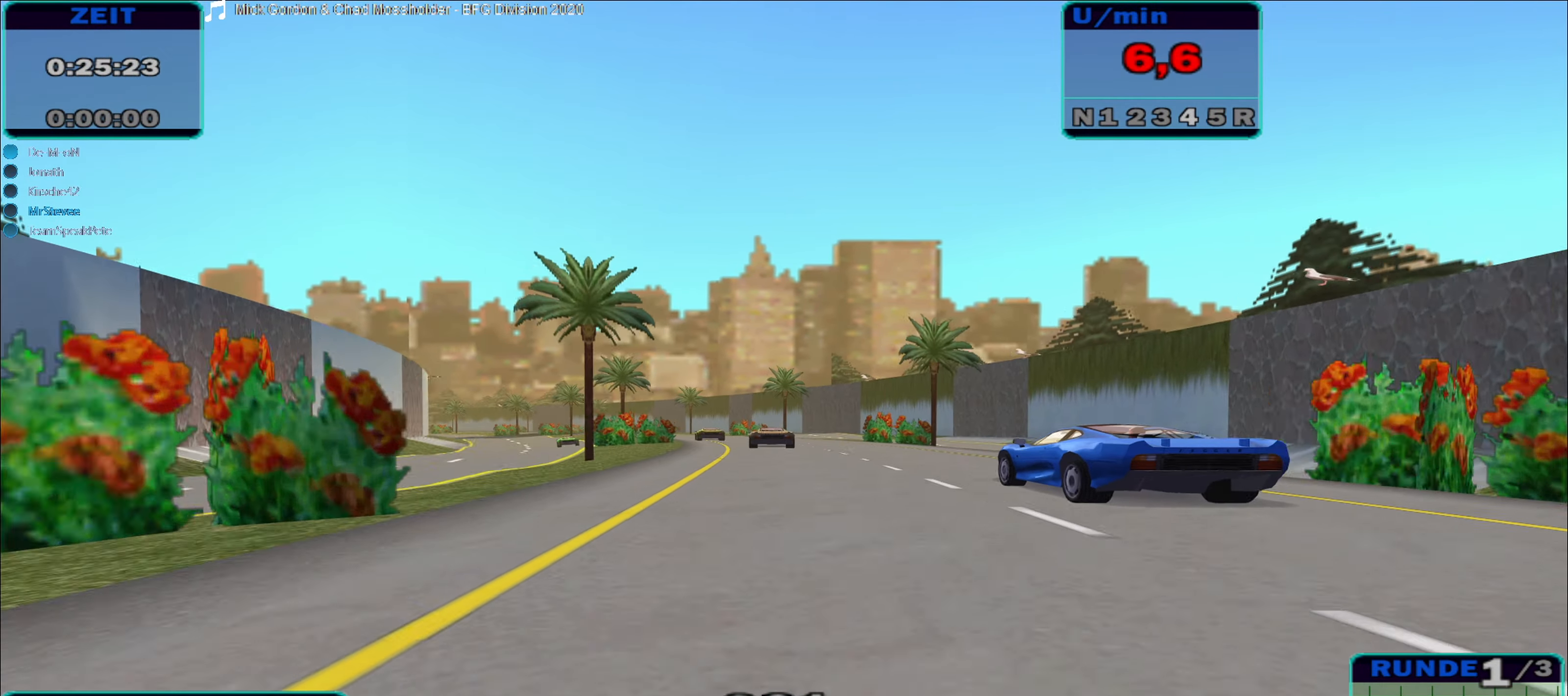
{"buttons": ["R2"], "left_stick": "left", "right_stick": "center", "events": [[17, "left_stick", "center"], [317, "left_stick", "down-left"], [384, "left_stick", "left"]]}